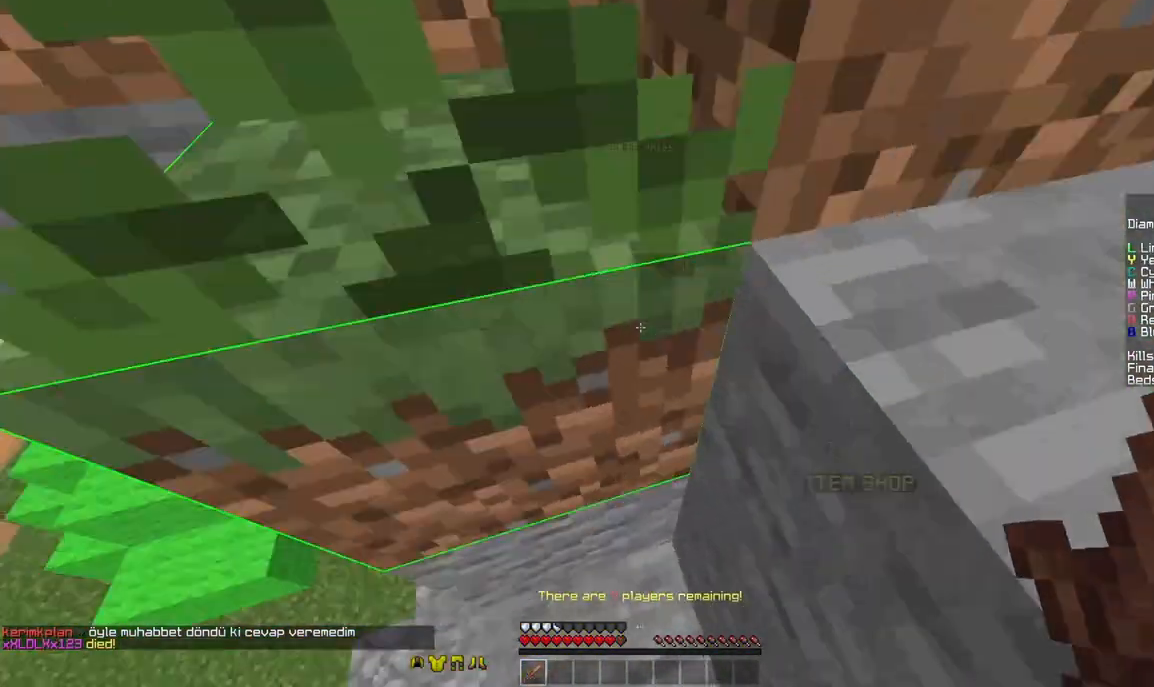
Gameplay with keyboard and mouse; each line is a JSON object with the keys and mouse buttons held at the frame after it. "events" lists presses ("down") and releases ("up") of "a", "d", "s", "space", "w", "mouse_left" and "mouse_right" between this image and that frame as [ms after this image, input, new state], when the widget could be followed in between. "mouse_left", "mouse_right" = the "left", "right" buttons of the "mouse" list. No other keys are recorded. Fast repeated clicks can show as one long hold. Mouse movement is not recorded.
{"keys": ["a"], "mouse": [], "events": [[458, "a", "down"]]}
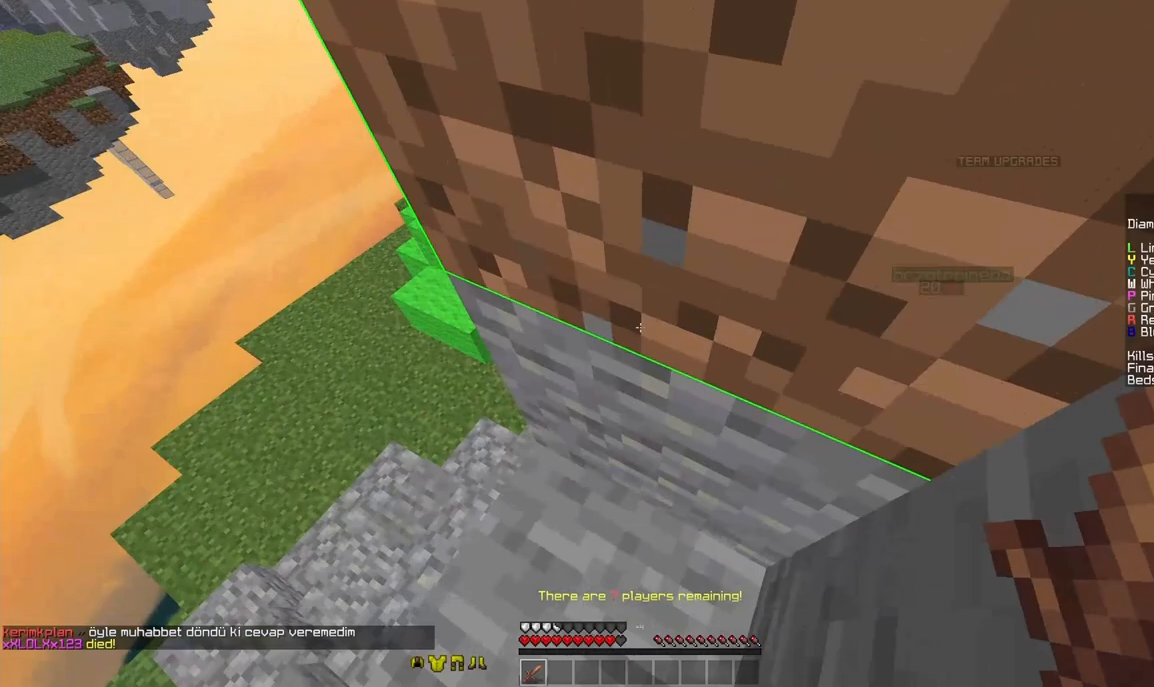
{"keys": ["a"], "mouse": [], "events": [[167, "a", "up"], [417, "a", "down"]]}
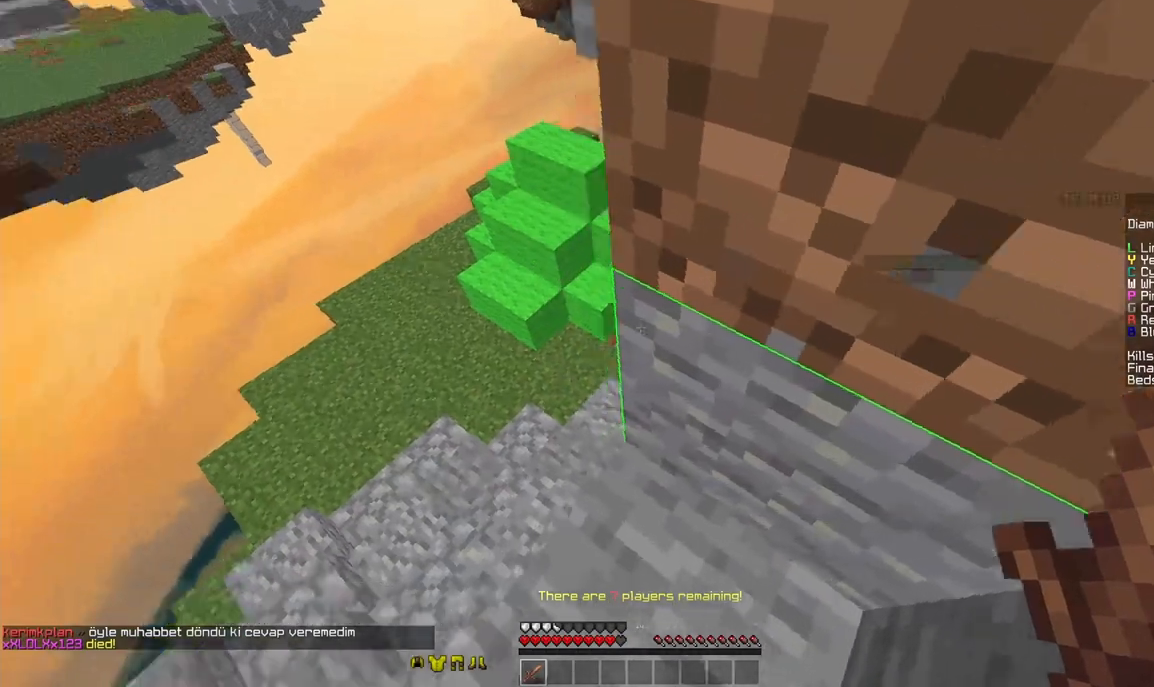
{"keys": ["w"], "mouse": [], "events": [[42, "w", "down"], [292, "a", "up"]]}
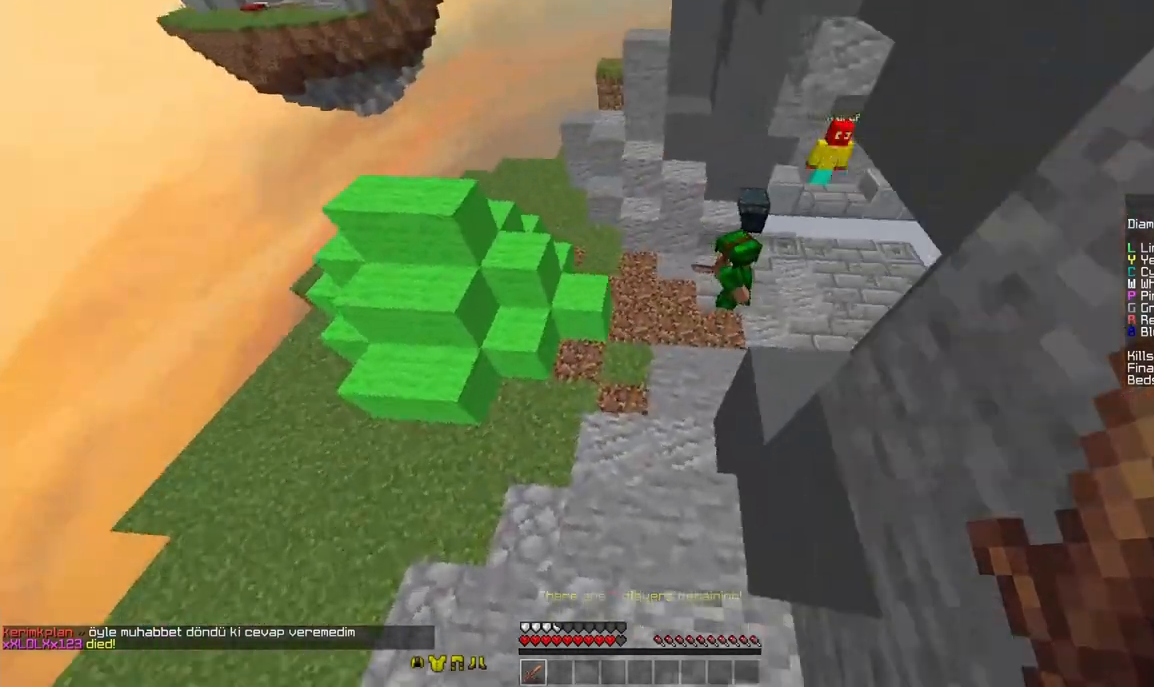
{"keys": ["w"], "mouse": [], "events": []}
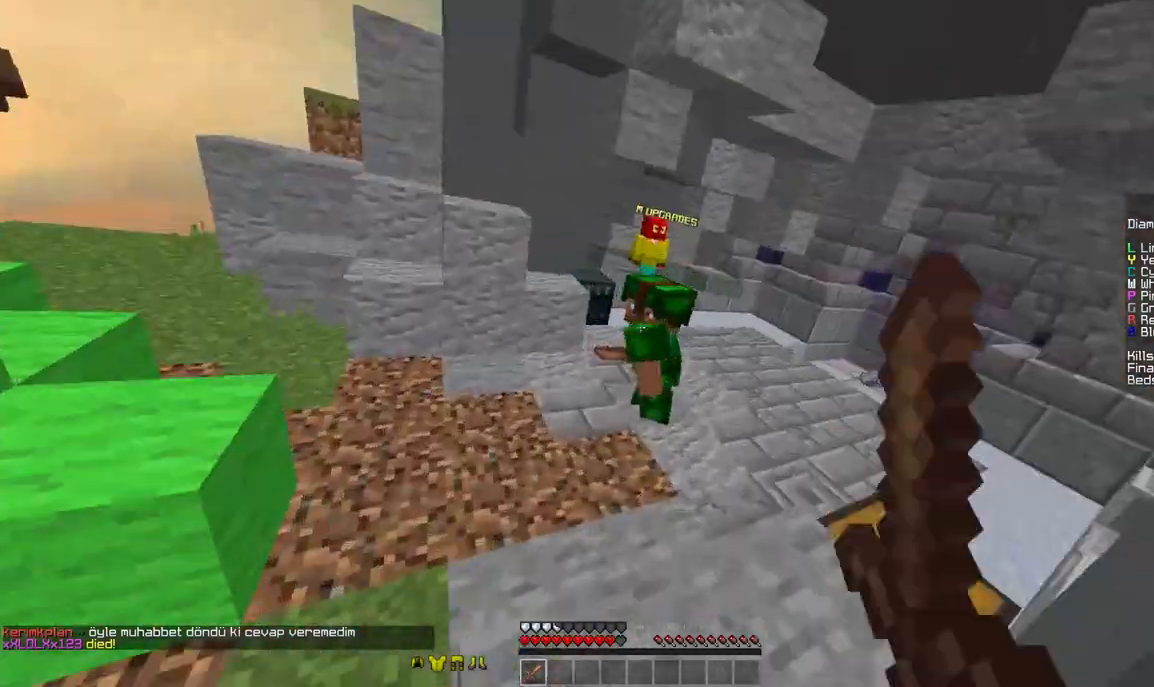
{"keys": ["d", "w"], "mouse": [], "events": [[167, "mouse_left", "down"], [208, "mouse_left", "up"], [250, "d", "down"], [250, "mouse_left", "down"], [333, "w", "up"], [375, "mouse_left", "up"], [417, "mouse_left", "down"], [458, "mouse_left", "up"], [458, "w", "down"]]}
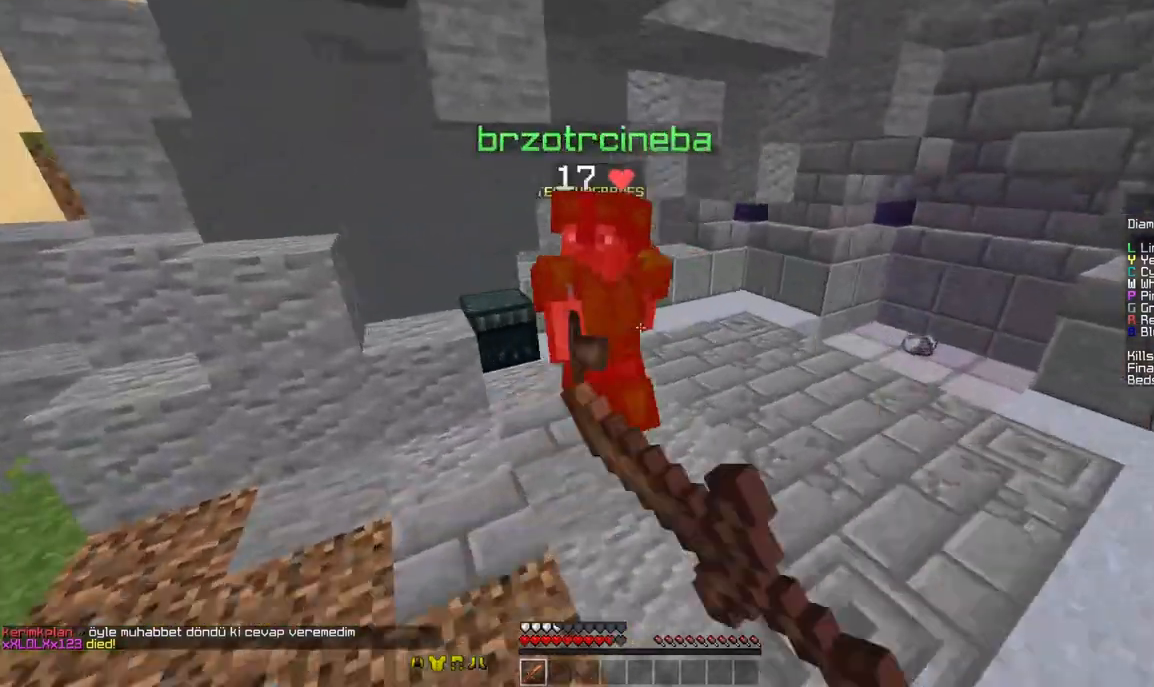
{"keys": ["w"], "mouse": [], "events": [[125, "mouse_left", "down"], [208, "mouse_left", "up"], [292, "d", "up"], [292, "mouse_left", "down"], [375, "mouse_left", "up"]]}
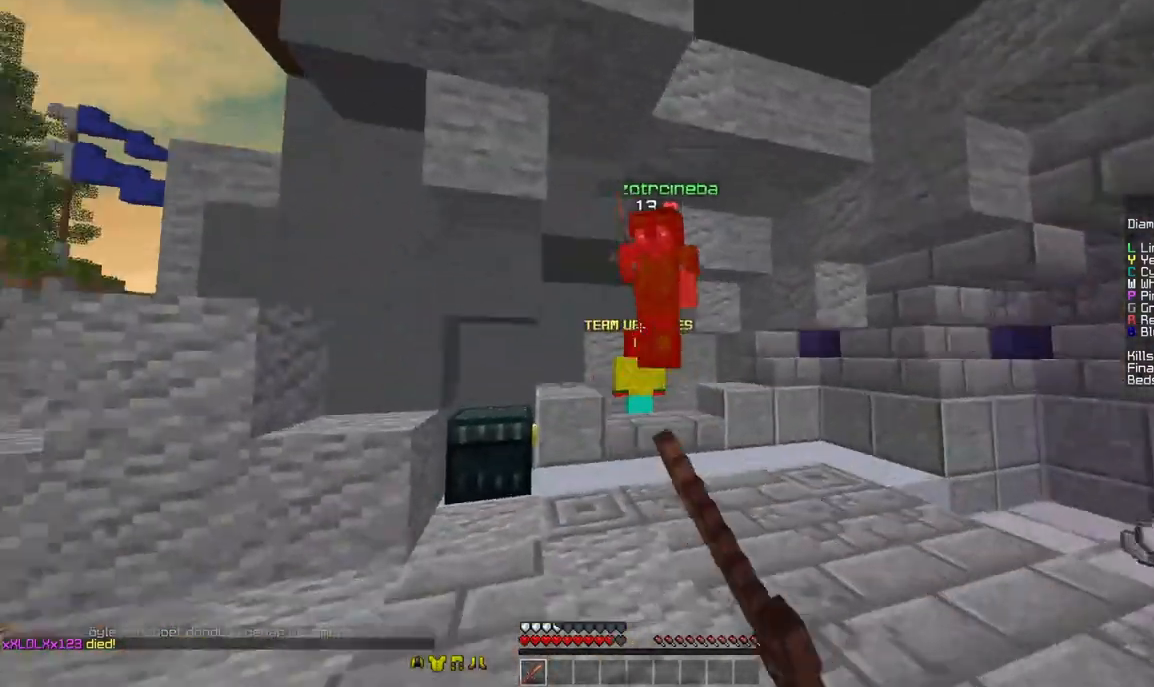
{"keys": ["d", "w"], "mouse": ["left"], "events": [[83, "mouse_left", "down"], [125, "mouse_left", "up"], [167, "mouse_left", "down"], [208, "mouse_left", "up"], [375, "d", "down"], [417, "mouse_left", "down"]]}
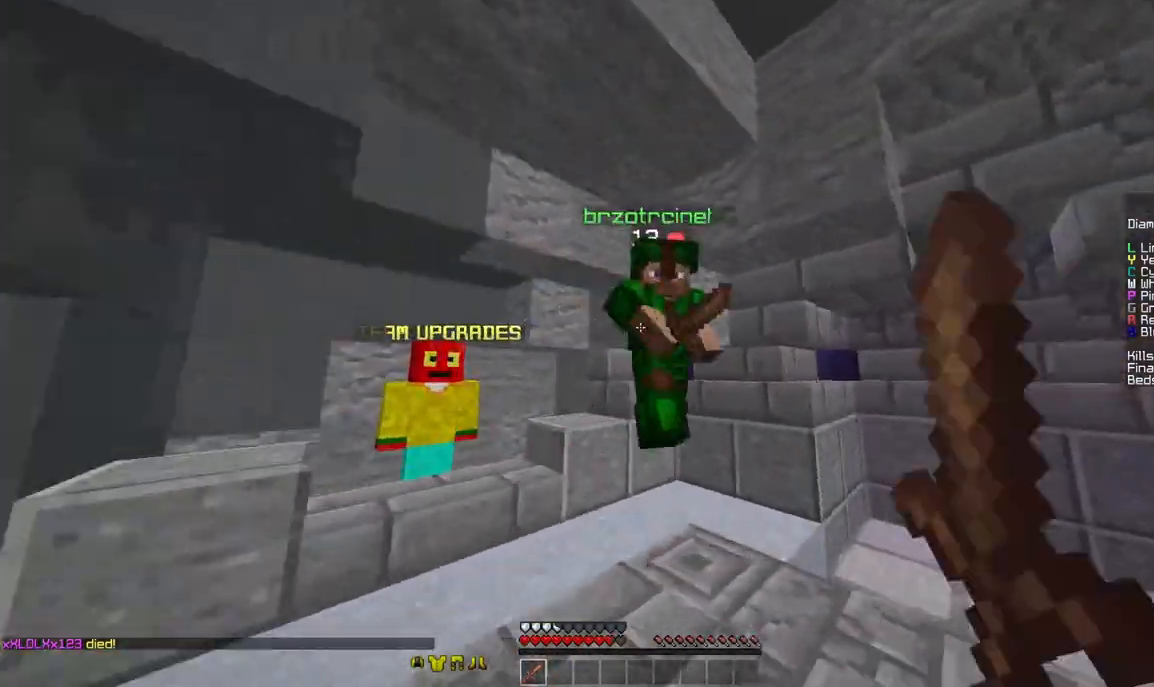
{"keys": ["d", "space", "w"], "mouse": ["left"], "events": [[42, "mouse_left", "up"], [167, "mouse_left", "down"], [208, "mouse_left", "up"], [292, "space", "down"], [458, "mouse_left", "down"]]}
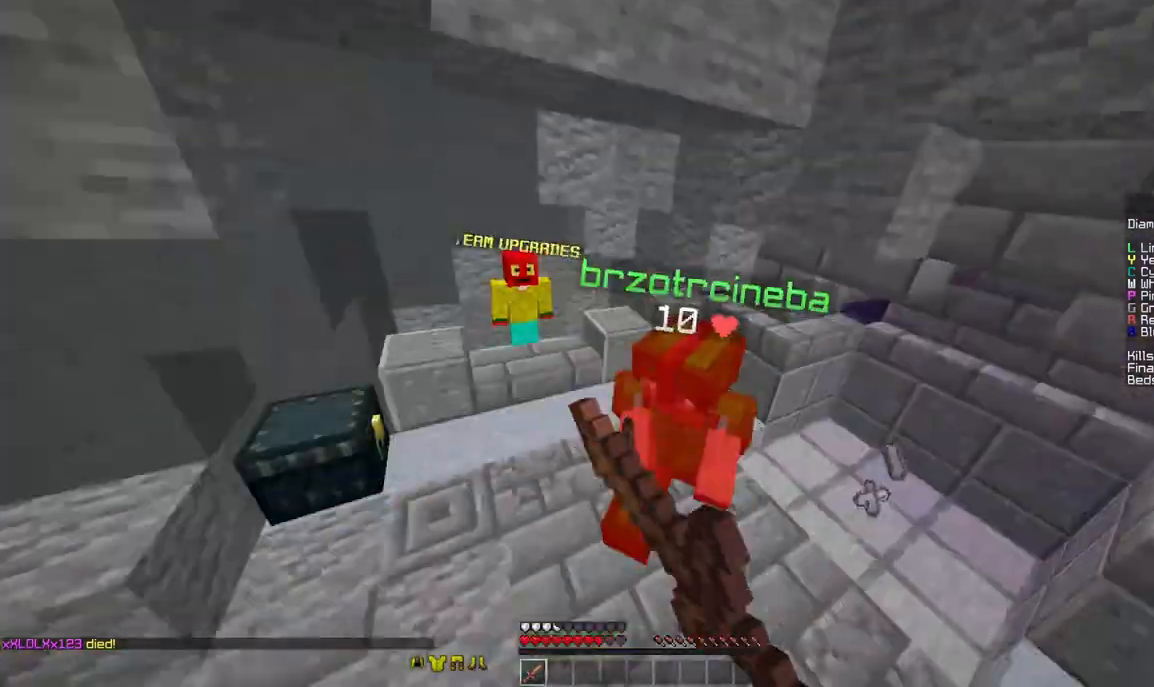
{"keys": ["w"], "mouse": [], "events": [[42, "mouse_left", "up"], [83, "mouse_left", "down"], [83, "space", "up"], [125, "mouse_left", "up"], [167, "mouse_left", "down"], [208, "mouse_left", "up"], [333, "mouse_left", "down"], [375, "mouse_left", "up"], [417, "d", "up"], [417, "mouse_left", "down"], [458, "mouse_left", "up"]]}
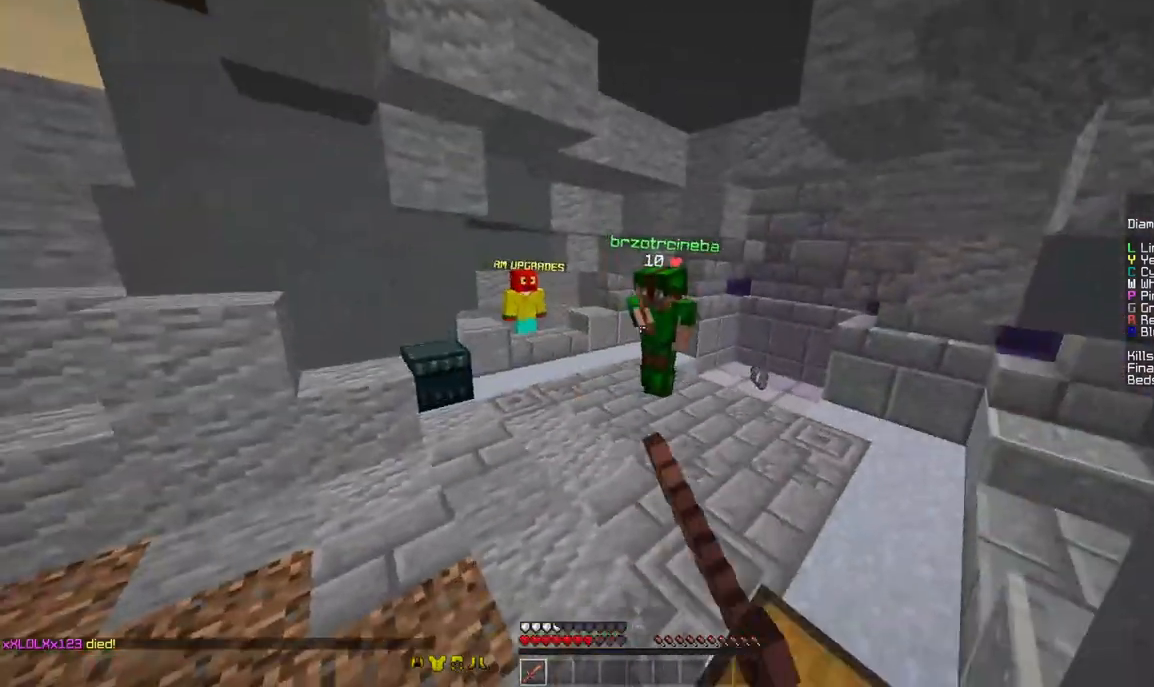
{"keys": ["d", "w"], "mouse": [], "events": [[167, "mouse_left", "down"], [208, "mouse_left", "up"], [375, "d", "down"], [375, "mouse_left", "down"], [417, "mouse_left", "up"]]}
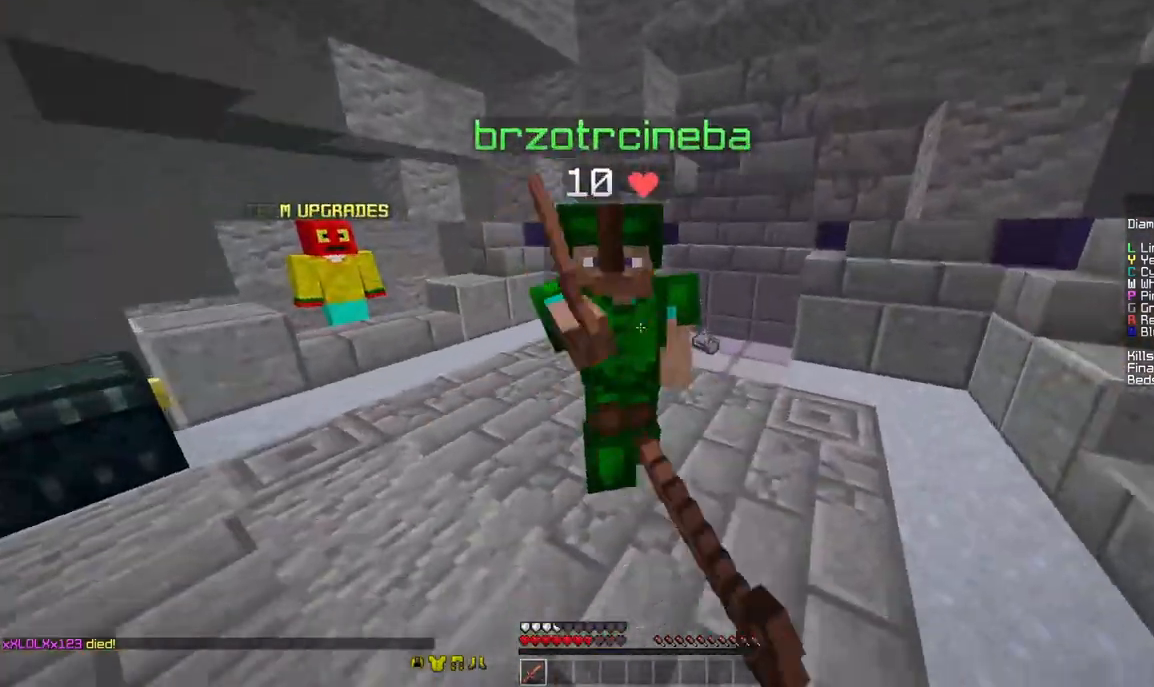
{"keys": ["w"], "mouse": [], "events": [[42, "w", "up"], [83, "mouse_left", "down"], [208, "mouse_left", "up"], [208, "w", "down"], [292, "mouse_left", "down"], [333, "d", "up"], [333, "mouse_left", "up"], [375, "mouse_left", "down"], [417, "mouse_left", "up"], [458, "mouse_left", "down"], [500, "mouse_left", "up"]]}
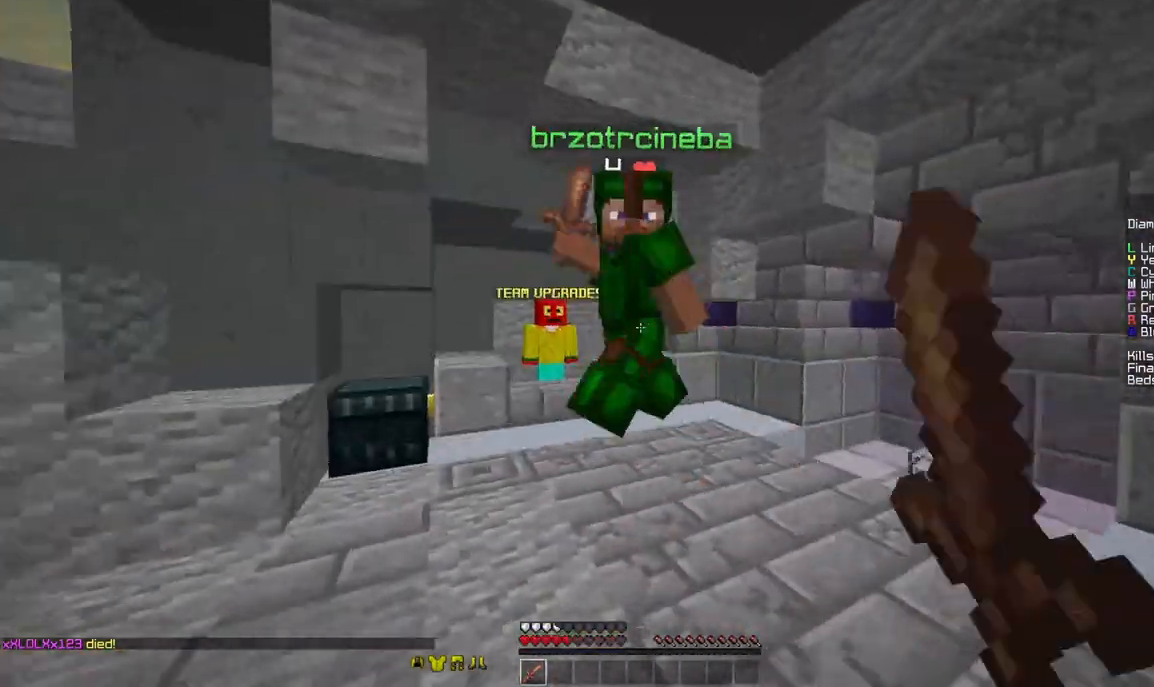
{"keys": ["w"], "mouse": [], "events": [[125, "mouse_left", "down"], [167, "mouse_left", "up"], [208, "mouse_left", "down"], [417, "mouse_left", "up"]]}
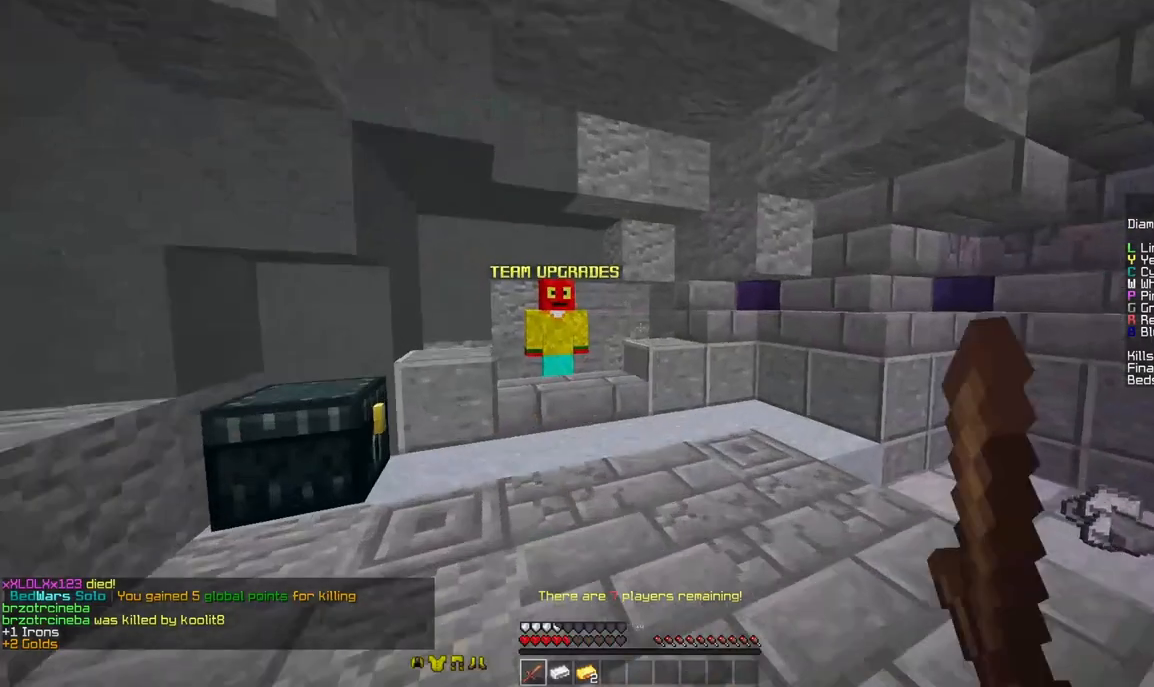
{"keys": ["w"], "mouse": [], "events": [[42, "mouse_left", "down"], [83, "a", "down"], [83, "mouse_left", "up"], [333, "a", "up"]]}
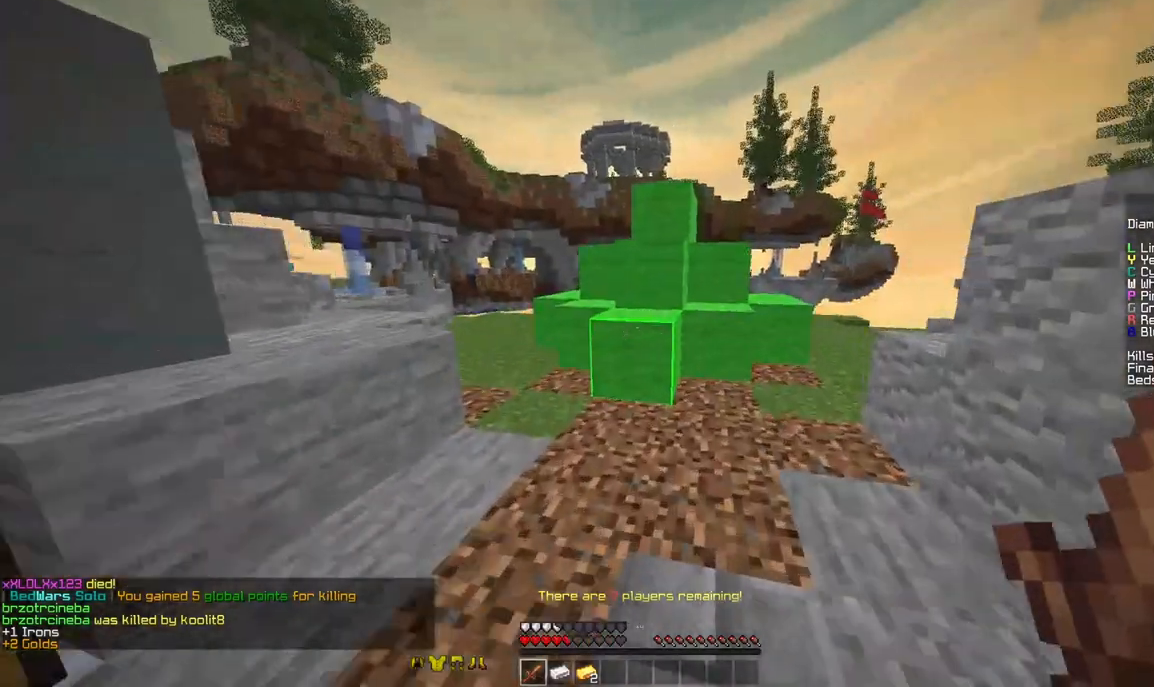
{"keys": ["a", "w"], "mouse": [], "events": [[208, "space", "down"], [292, "a", "down"], [417, "space", "up"]]}
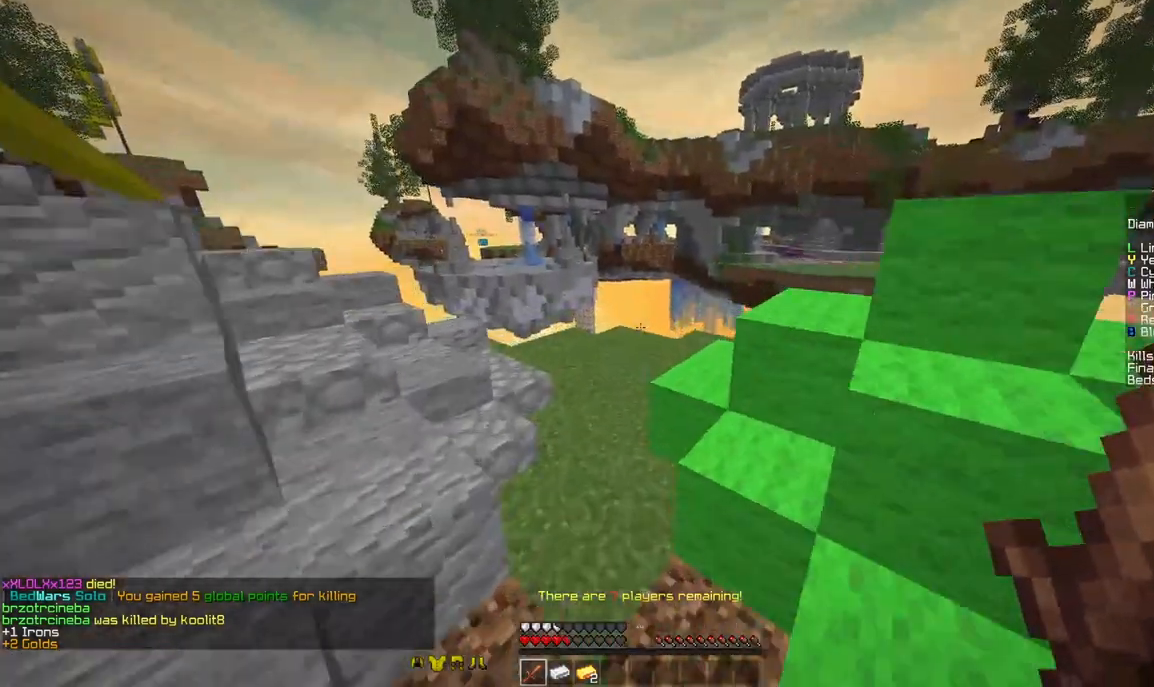
{"keys": ["space", "w"], "mouse": [], "events": [[83, "a", "up"], [500, "space", "down"]]}
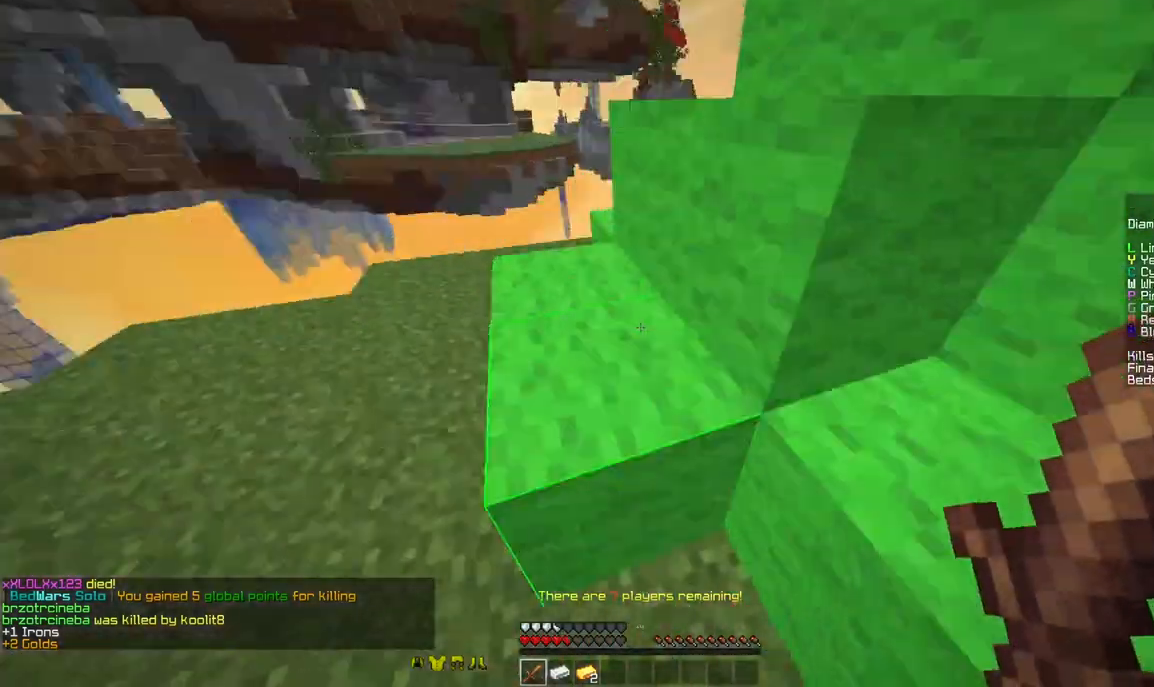
{"keys": ["a", "w"], "mouse": [], "events": [[42, "a", "down"], [167, "space", "up"]]}
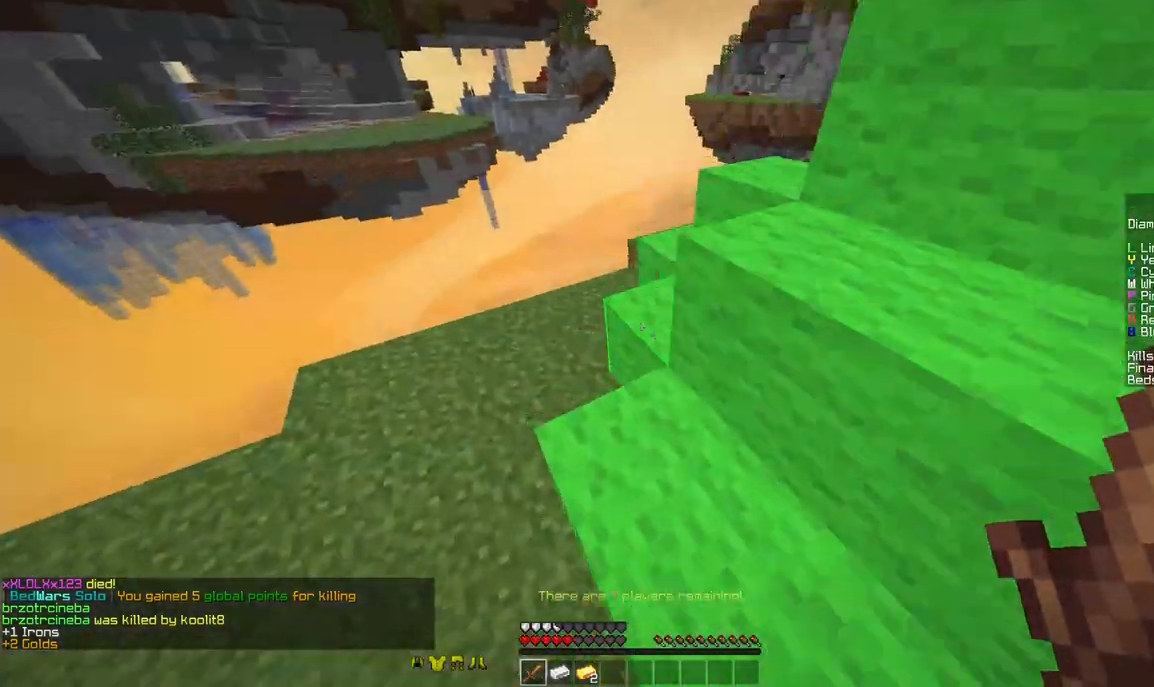
{"keys": ["a", "w"], "mouse": ["left"], "events": [[83, "mouse_left", "down"]]}
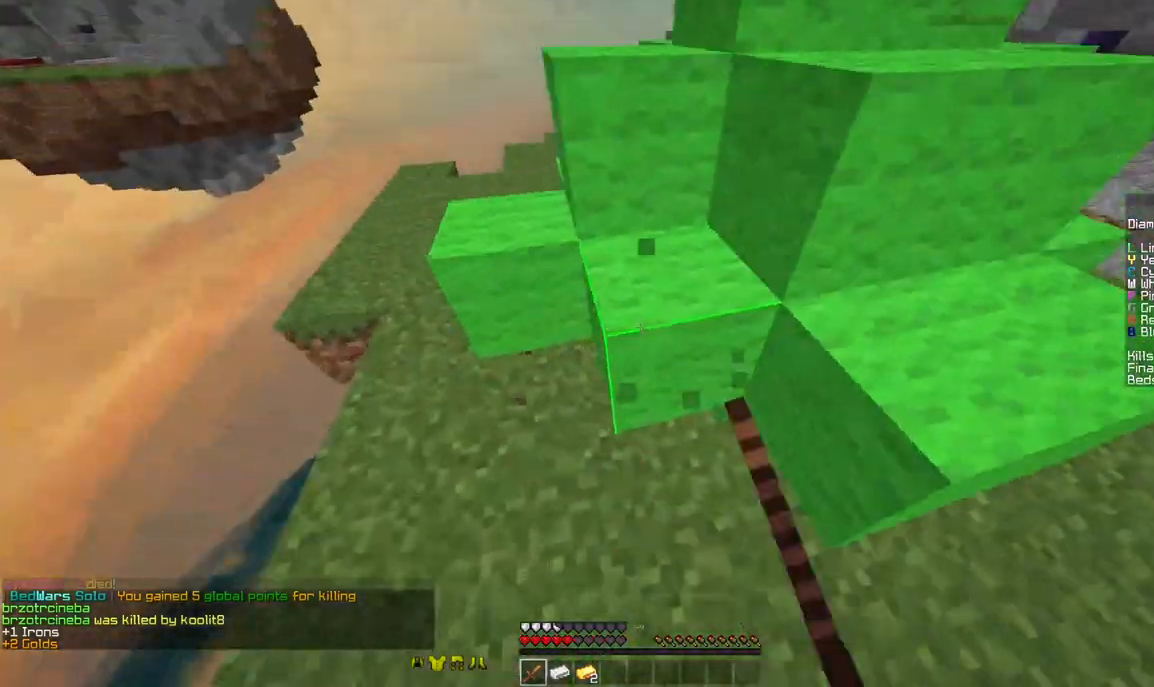
{"keys": ["w"], "mouse": ["left"], "events": [[208, "w", "up"], [375, "w", "down"], [500, "a", "up"]]}
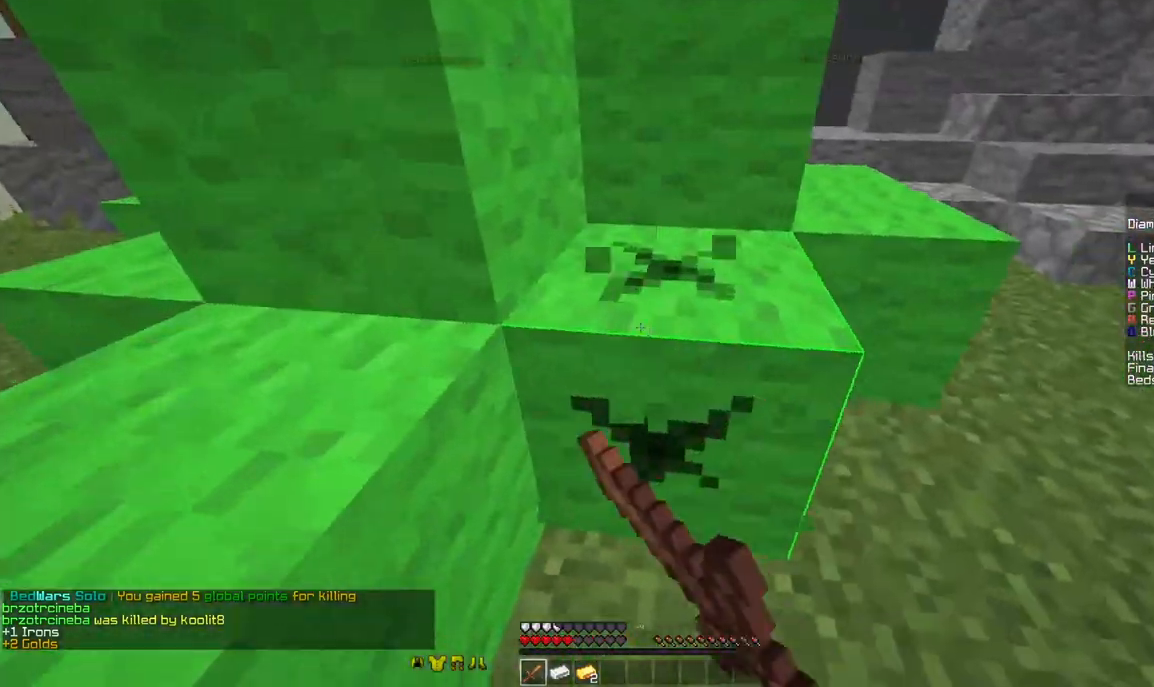
{"keys": [], "mouse": ["left"], "events": [[125, "w", "up"]]}
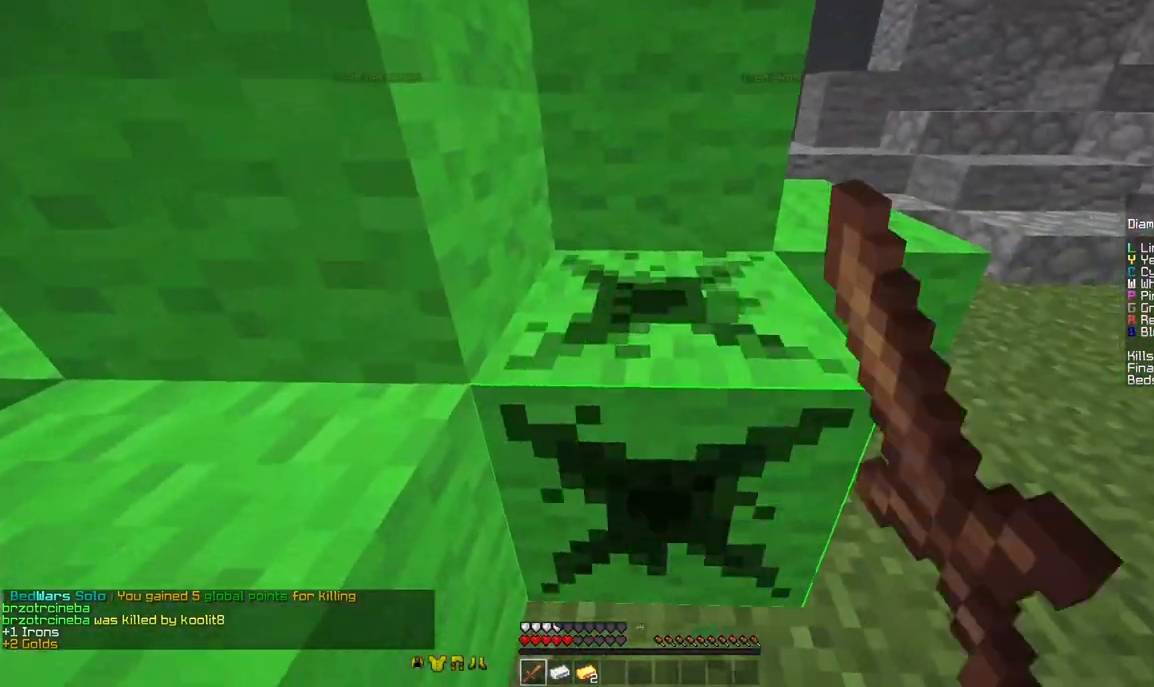
{"keys": [], "mouse": ["left"], "events": []}
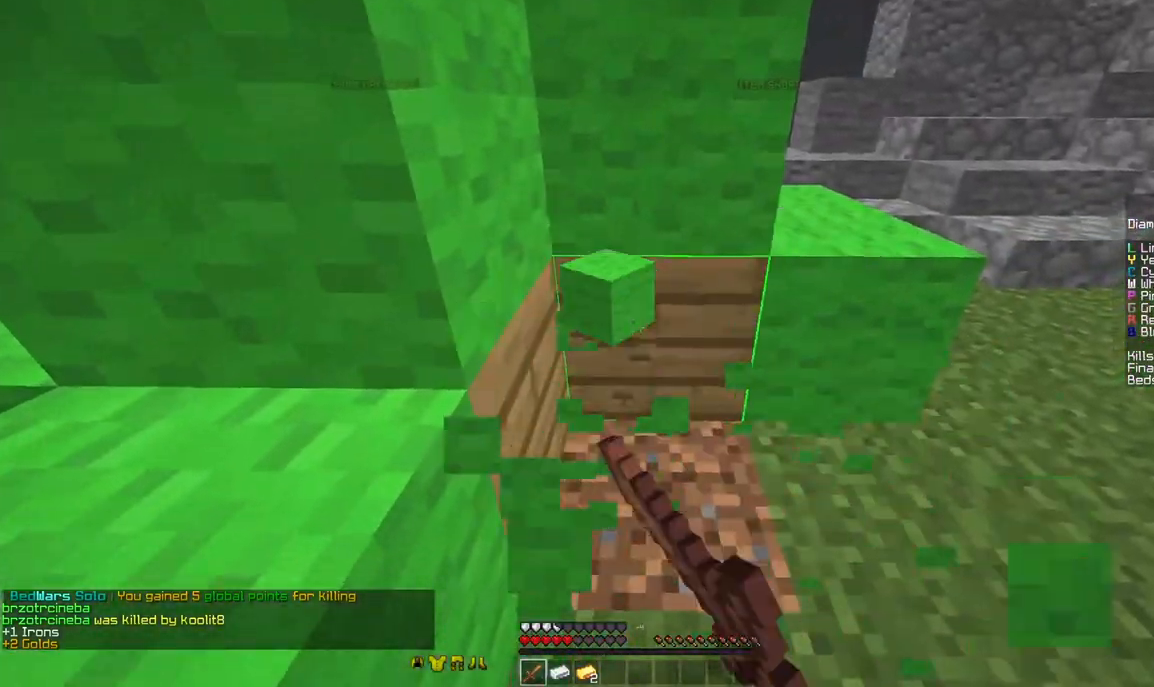
{"keys": [], "mouse": ["left"], "events": []}
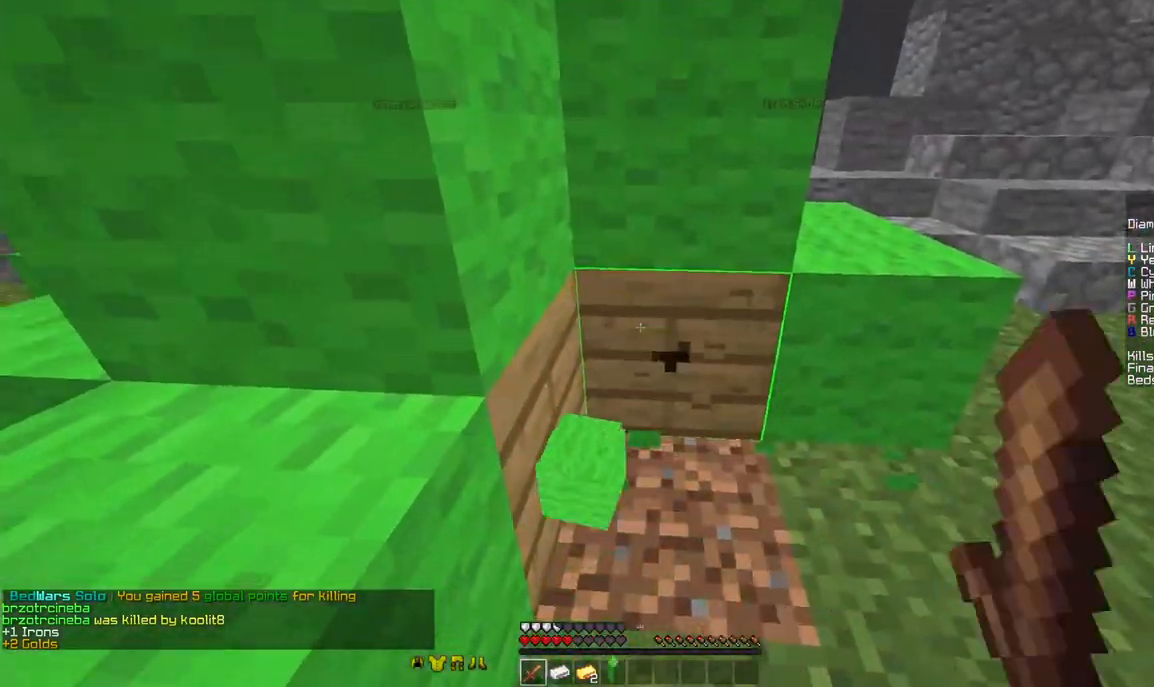
{"keys": [], "mouse": ["left"], "events": []}
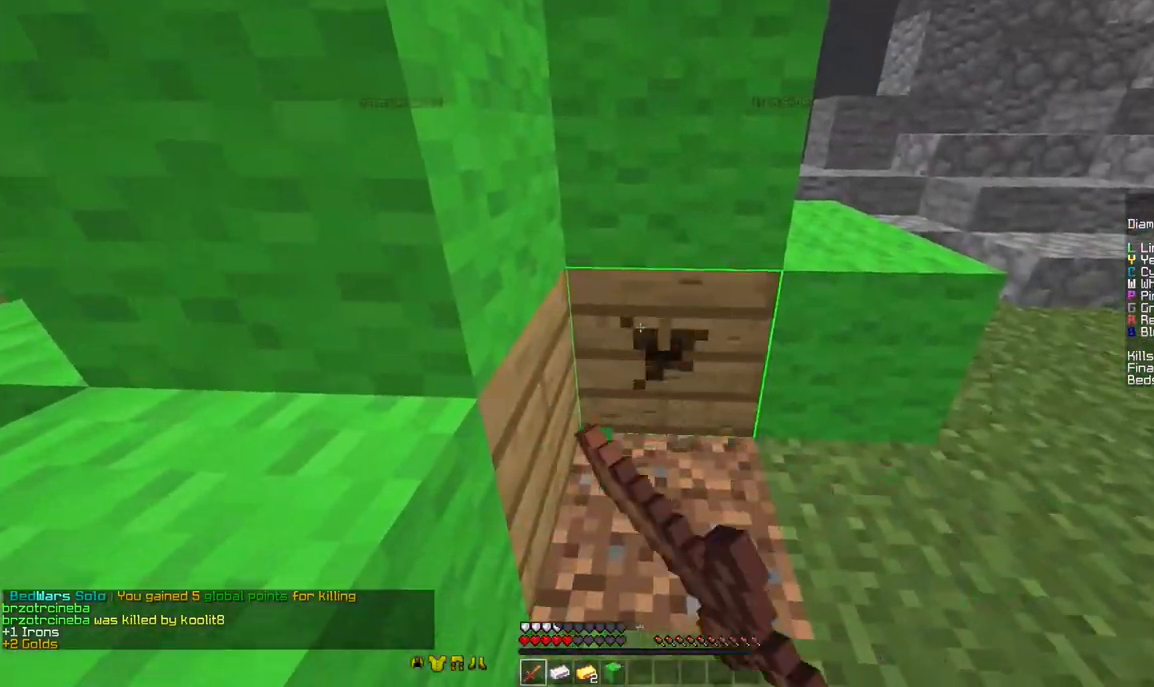
{"keys": [], "mouse": ["left"], "events": []}
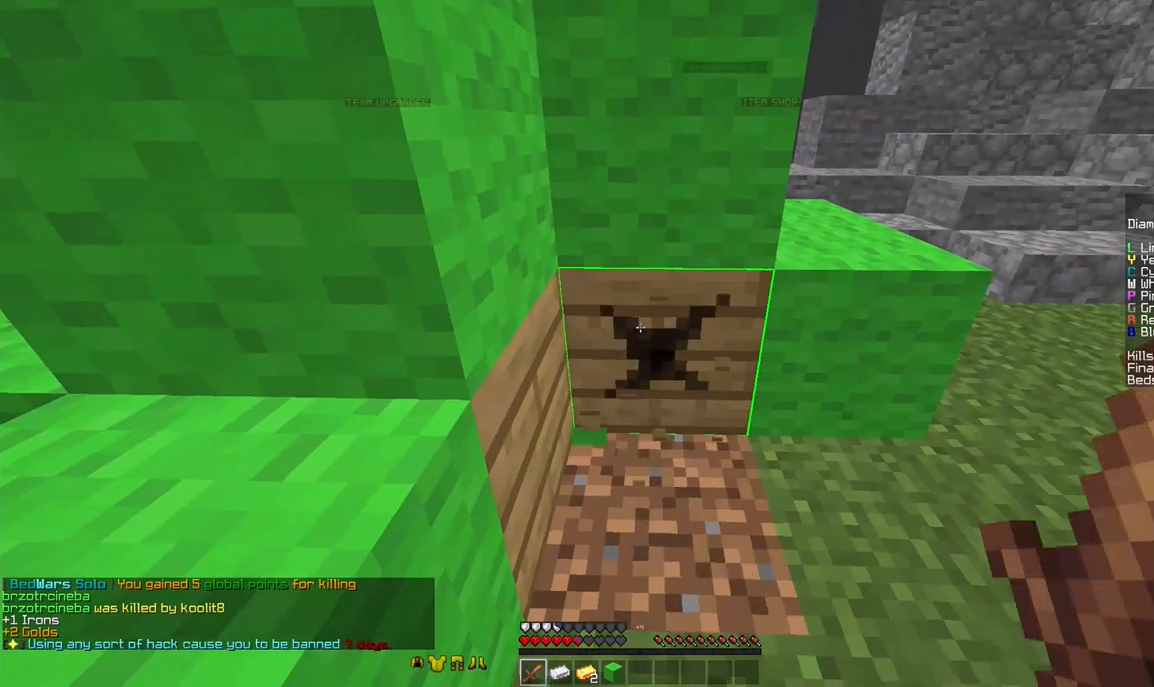
{"keys": [], "mouse": ["left"], "events": [[208, "a", "down"], [375, "a", "up"]]}
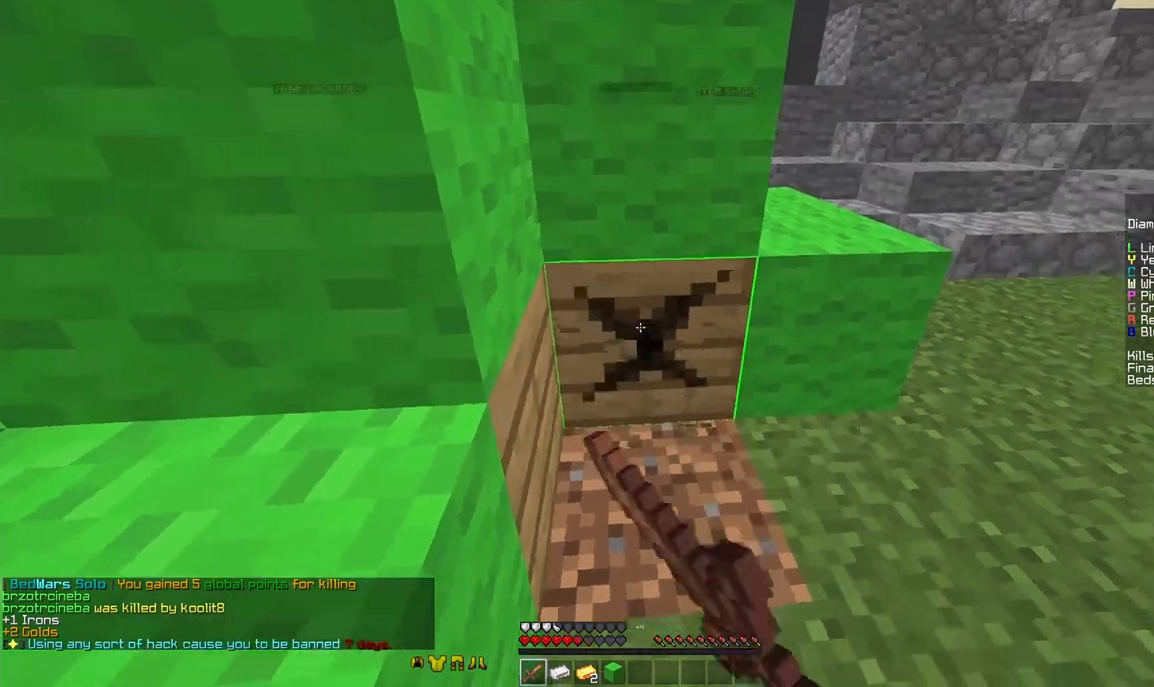
{"keys": ["d"], "mouse": ["left"], "events": [[125, "a", "down"], [167, "a", "up"], [417, "d", "down"]]}
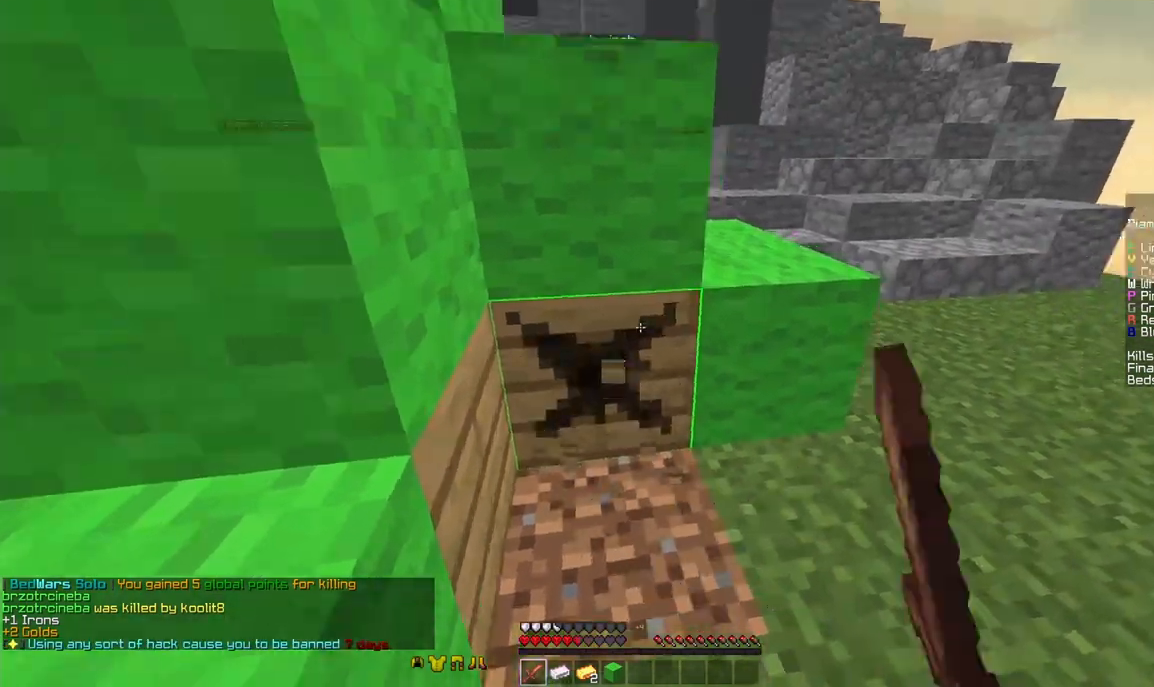
{"keys": ["d"], "mouse": [], "events": [[42, "mouse_left", "up"], [42, "w", "down"], [250, "mouse_left", "down"], [458, "mouse_left", "up"], [458, "w", "up"]]}